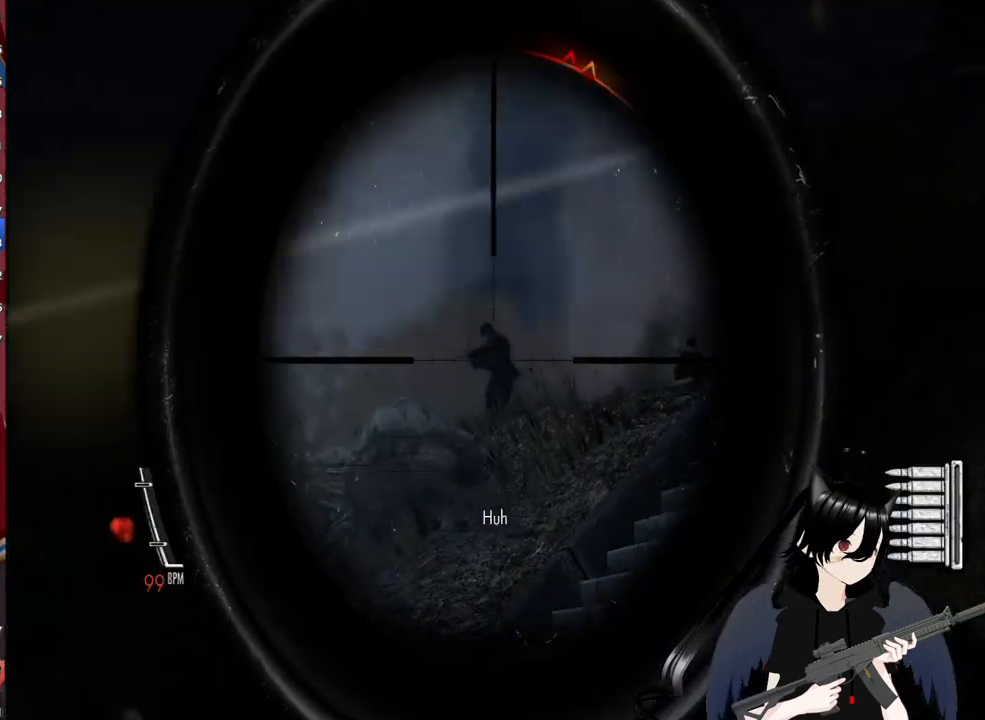
Gameplay with keyboard and mouse; each line is a JSON object with the keys and mouse buttons held at the frame after it. "events" lists presses ("down") and releases ("up") of "1", "2", "3", "4", "5", "a", "alt", "c", "caps_lock", "ctrl", "d", "e", "f", "g", "q", "r", "s", "shift", "space", "t", "tab", "v", "w", "x", "z", "mouse_left", "mouse_wheel" and "mouse_right" between this image and that frame as [ms after this image, input, new state], when the widget could be followed in between. "mouse_left", "mouse_wheel", "mouse_right" = the "left", "wheel", "right" buttons of the "mouse" list. No other keys are recorded. "wheel" means that the mouse wheel is clicked or scrolled. "mouse_move" is the direction in which the mouse moves at that frame (one of eight, or "still"), when it could be read.
{"keys": [], "mouse": ["right"], "mouse_move": "still", "events": [[100, "c", "up"], [180, "a", "up"]]}
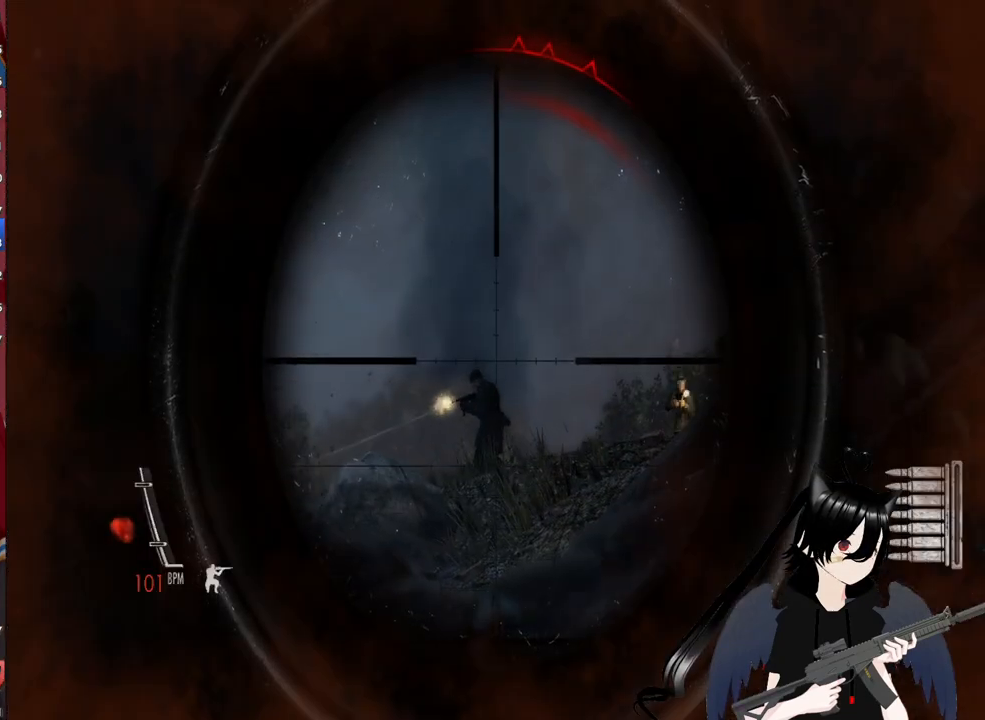
{"keys": ["a", "c"], "mouse": ["right"], "mouse_move": "still", "events": [[260, "a", "down"], [300, "mouse_left", "down"], [440, "mouse_left", "up"], [500, "c", "down"]]}
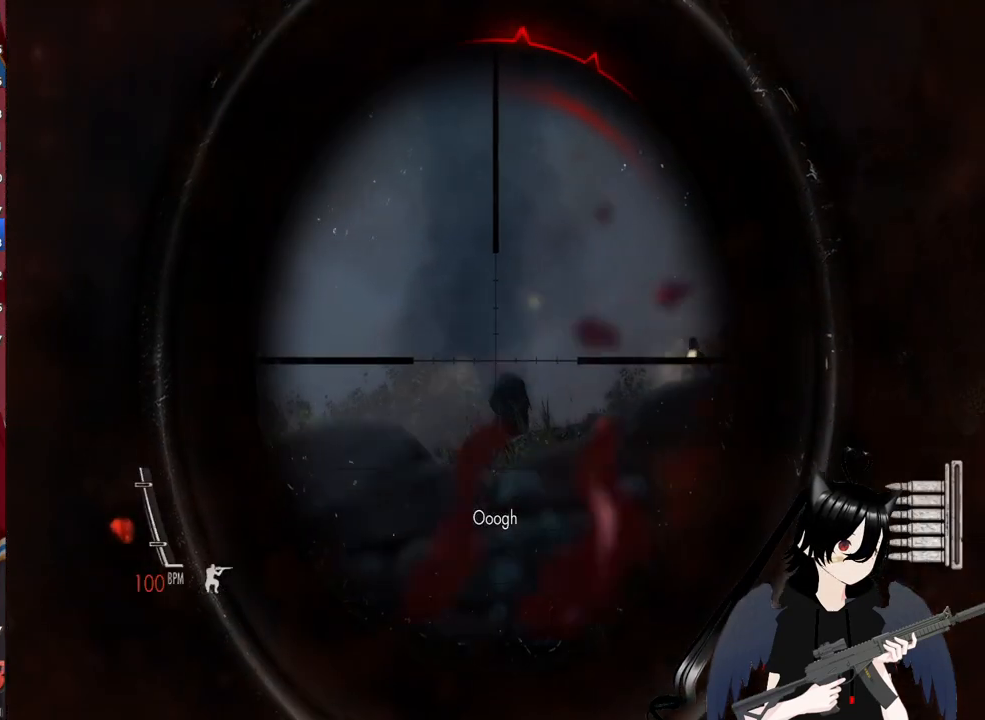
{"keys": ["a", "w"], "mouse": [], "mouse_move": "down-left", "events": [[120, "c", "up"], [120, "mouse_right", "up"], [300, "w", "down"]]}
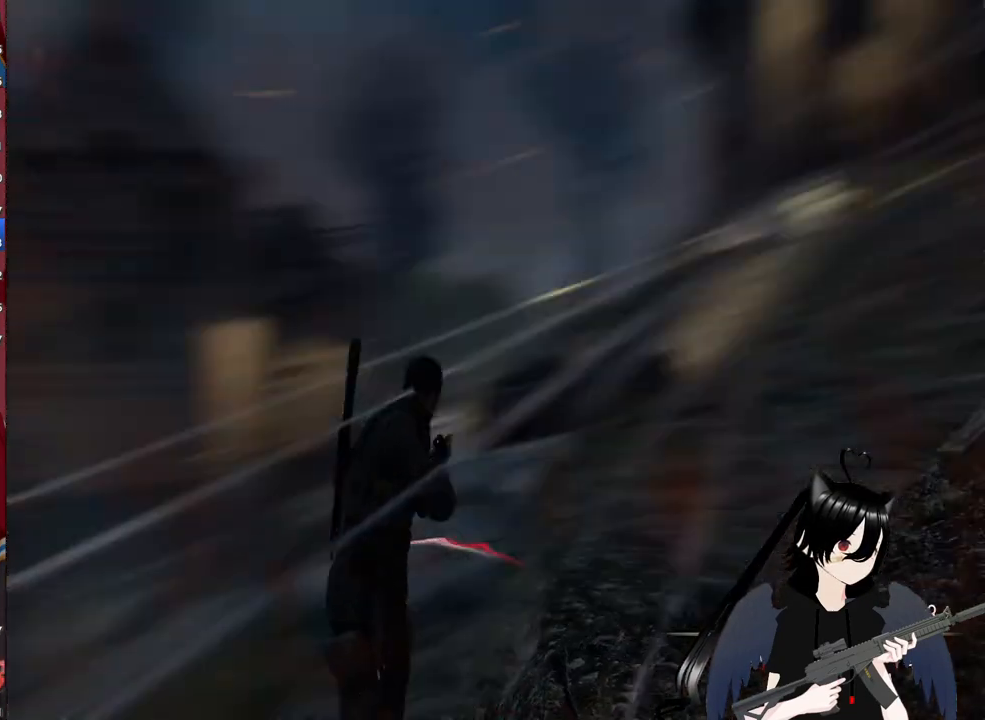
{"keys": ["w"], "mouse": [], "mouse_move": "still", "events": [[100, "shift", "down"], [280, "a", "up"], [280, "shift", "up"]]}
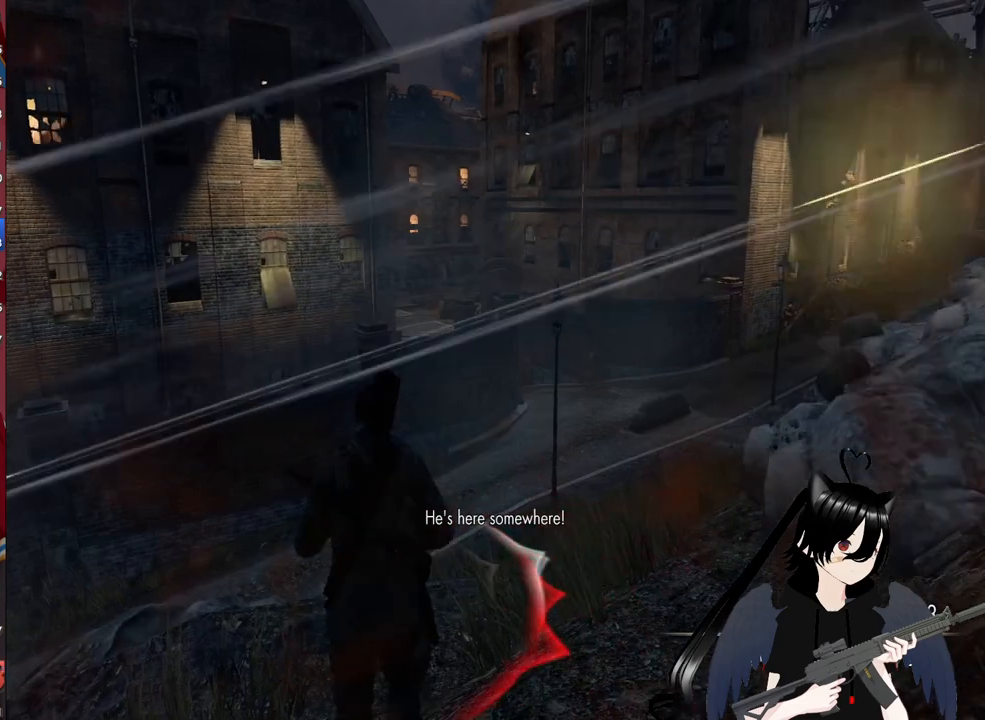
{"keys": ["c", "w"], "mouse": [], "mouse_move": "still", "events": [[60, "r", "down"], [160, "r", "up"], [440, "c", "down"]]}
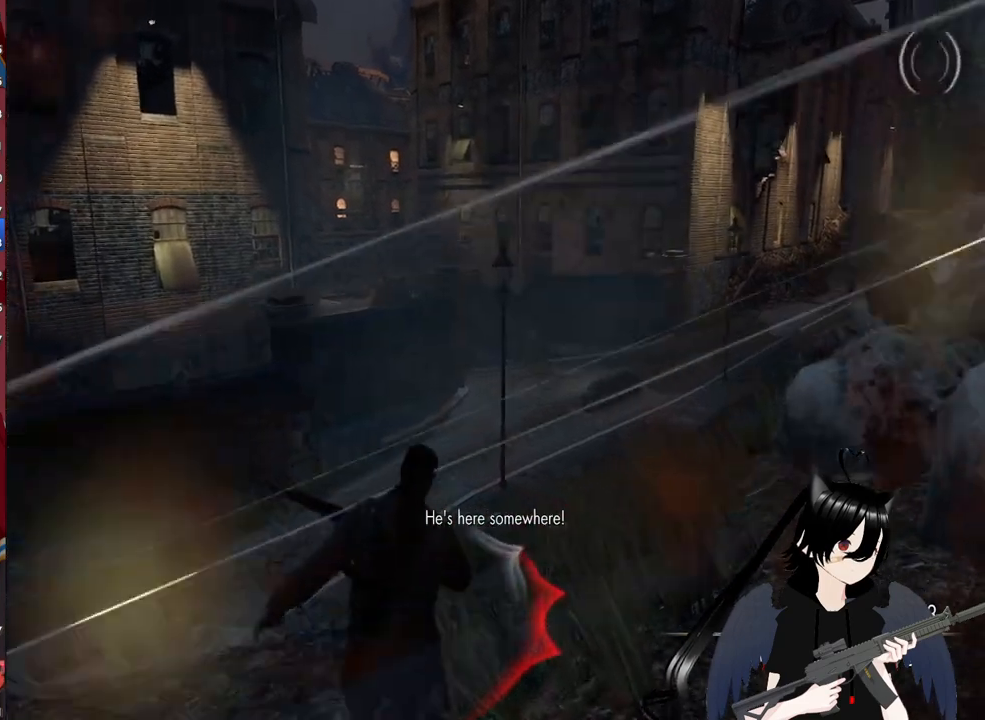
{"keys": ["w"], "mouse": [], "mouse_move": "still", "events": [[220, "c", "up"], [300, "a", "down"], [400, "a", "up"], [400, "c", "down"], [500, "c", "up"]]}
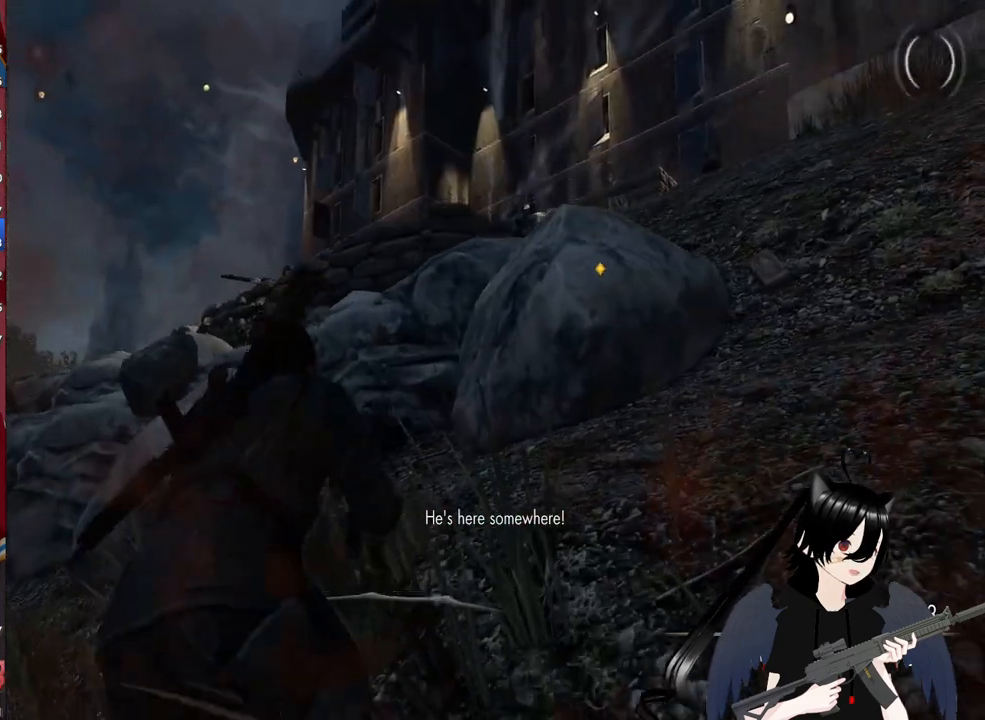
{"keys": ["d"], "mouse": [], "mouse_move": "still", "events": [[320, "c", "down"], [320, "d", "down"], [380, "w", "up"], [480, "c", "up"]]}
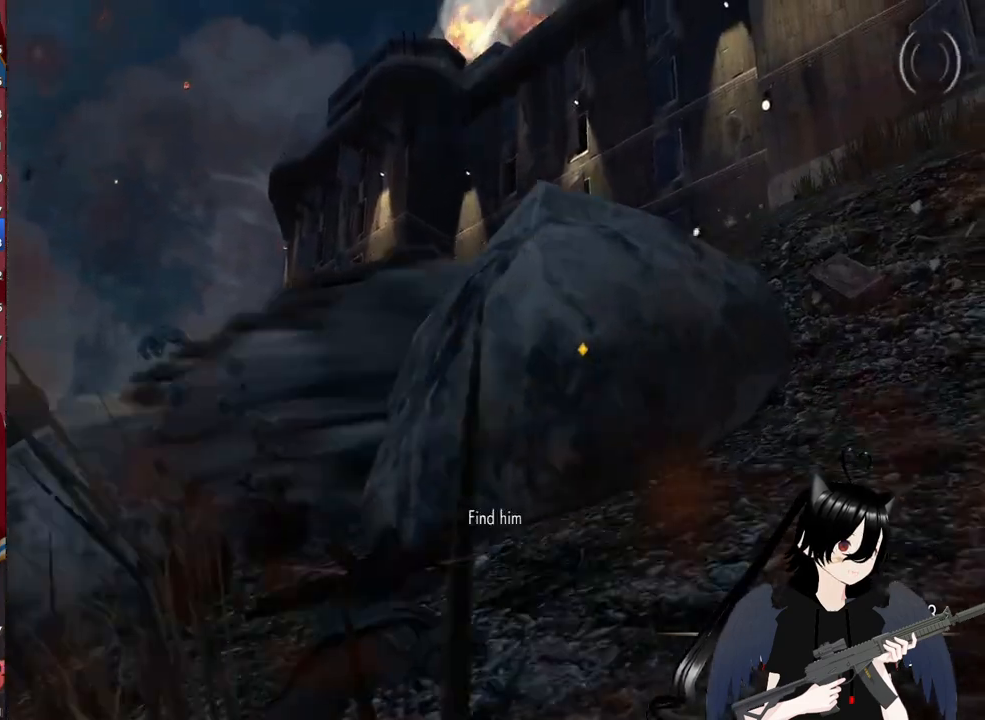
{"keys": ["d"], "mouse": [], "mouse_move": "still", "events": [[120, "c", "down"], [260, "c", "up"]]}
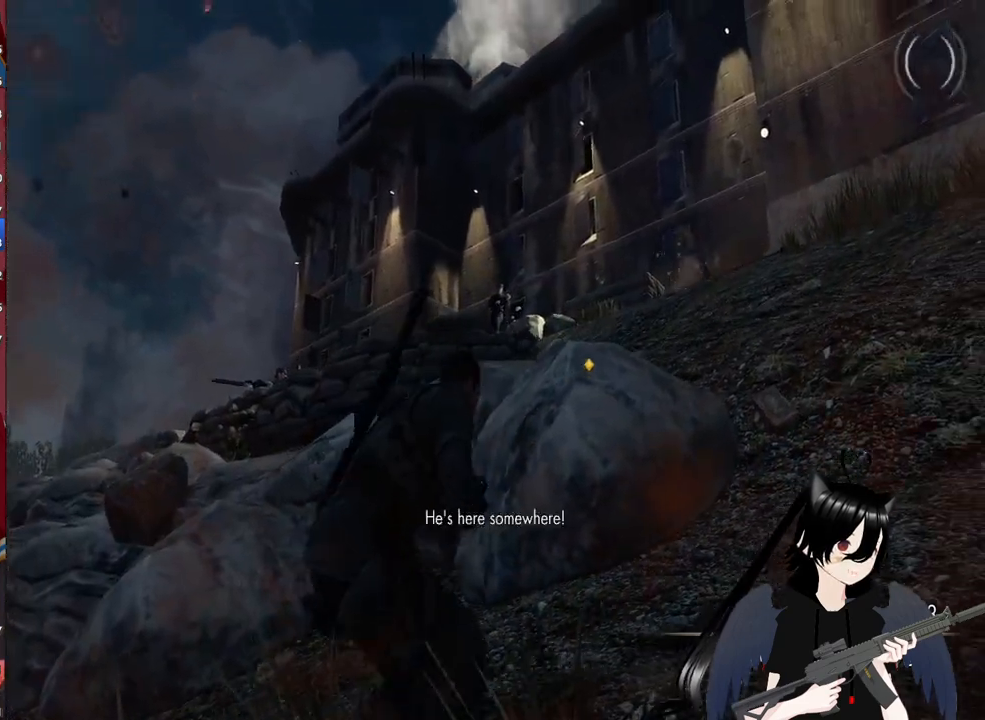
{"keys": ["a"], "mouse": ["right"], "mouse_move": "left", "events": [[40, "mouse_right", "down"], [420, "d", "up"], [460, "a", "down"]]}
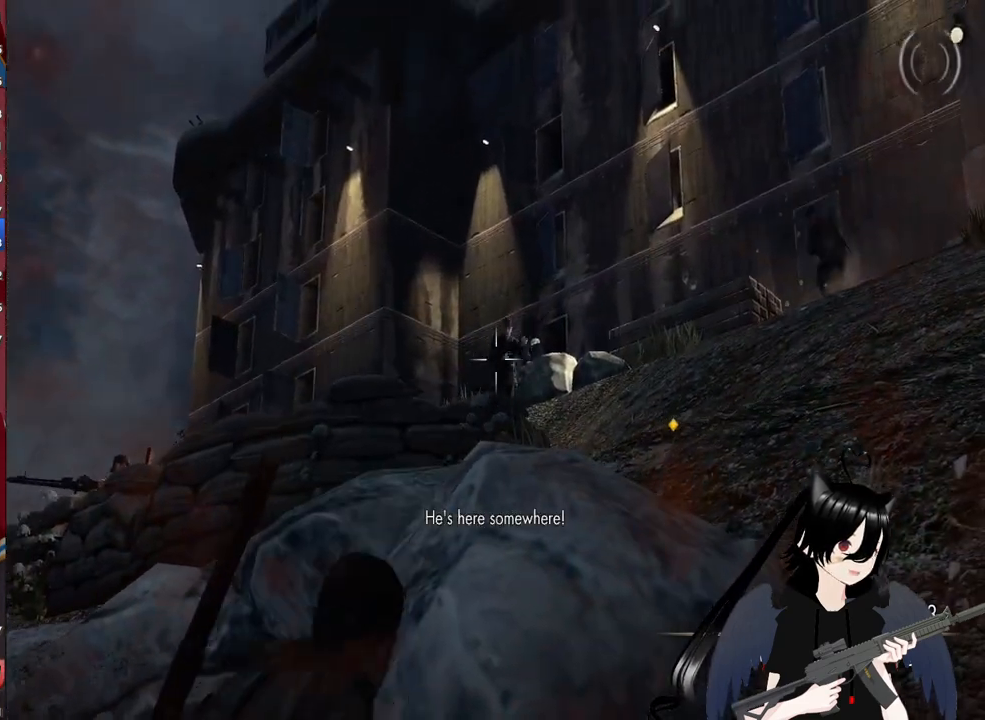
{"keys": ["a"], "mouse": ["right"], "mouse_move": "right", "events": [[140, "a", "up"], [240, "a", "down"]]}
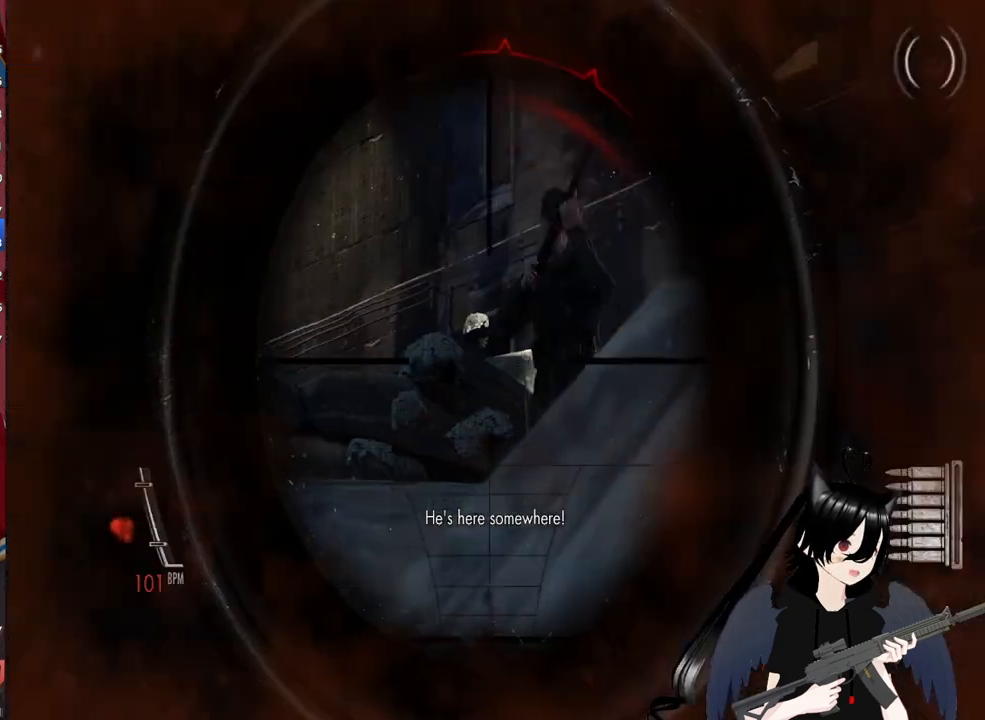
{"keys": ["a"], "mouse": ["right"], "mouse_move": "down-left", "events": [[60, "a", "up"], [100, "d", "down"], [240, "c", "down"], [400, "a", "down"], [400, "c", "up"], [400, "d", "up"]]}
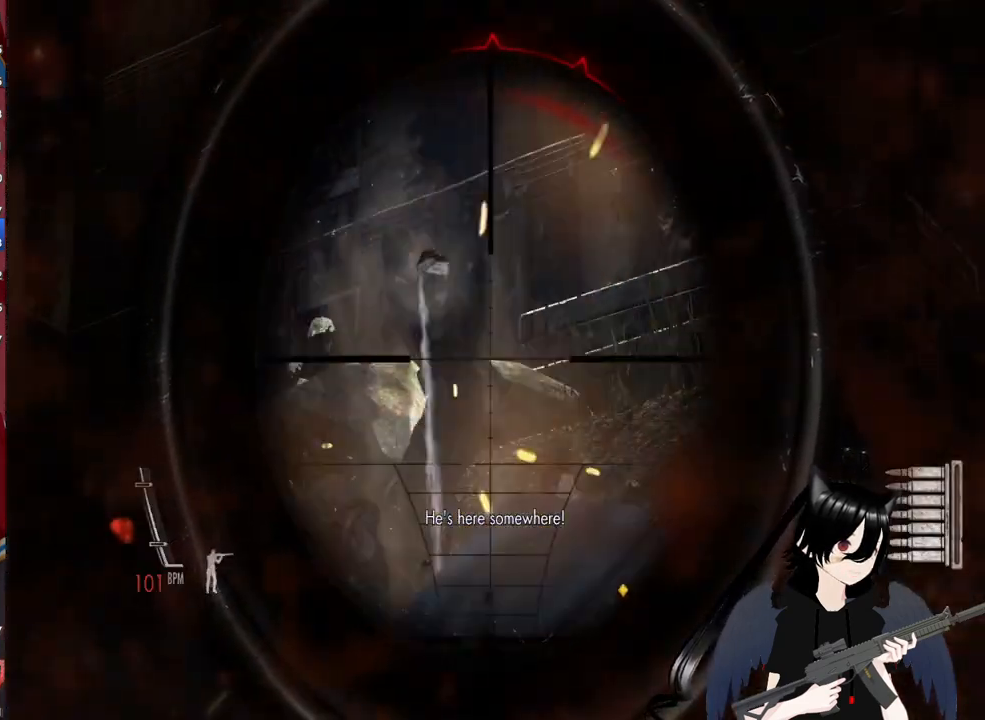
{"keys": ["d"], "mouse": ["right"], "mouse_move": "right", "events": [[120, "mouse_left", "down"], [280, "a", "up"], [280, "c", "down"], [320, "mouse_left", "up"], [360, "d", "down"], [460, "c", "up"]]}
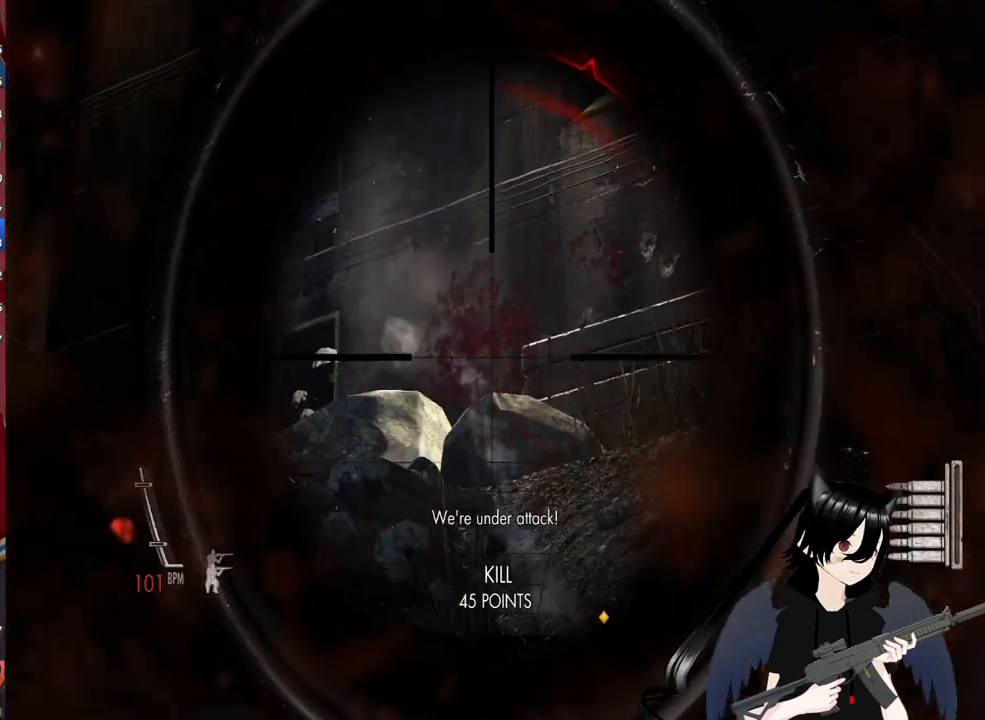
{"keys": ["a"], "mouse": ["right"], "mouse_move": "up-left", "events": [[100, "c", "down"], [240, "c", "up"], [340, "a", "down"], [480, "d", "up"]]}
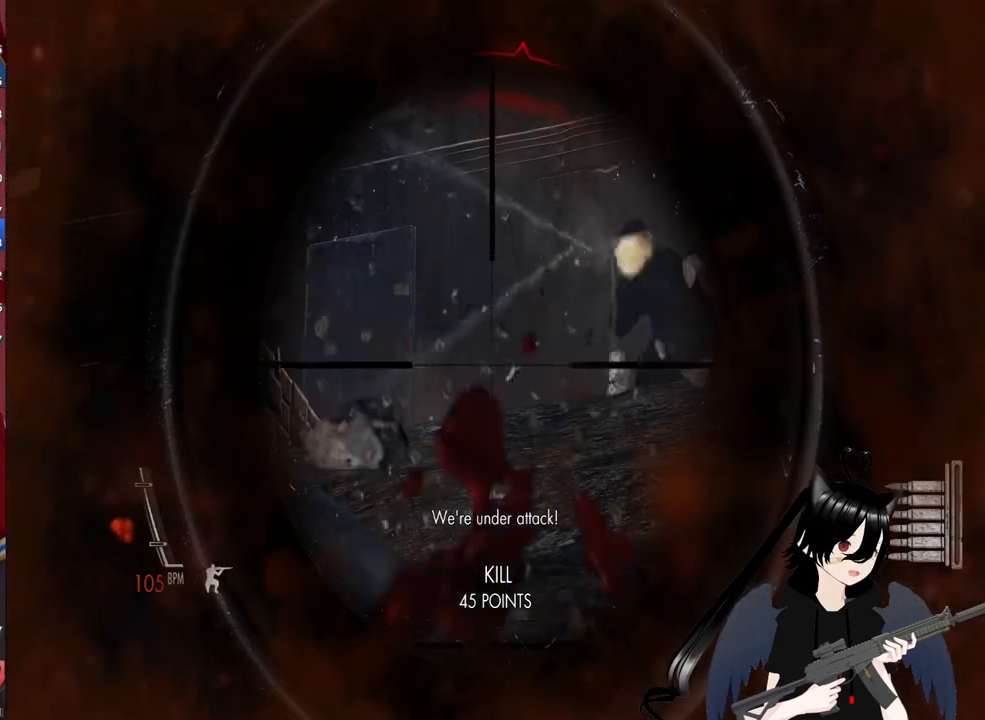
{"keys": [], "mouse": ["right"], "mouse_move": "still", "events": [[400, "a", "up"]]}
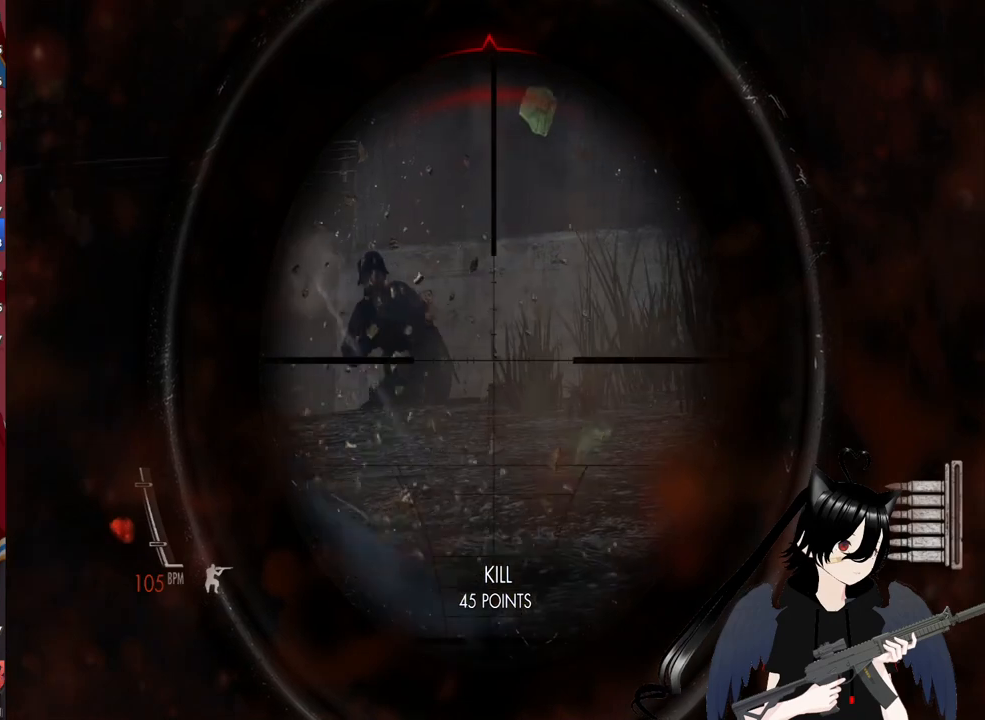
{"keys": ["d"], "mouse": ["right"], "mouse_move": "down", "events": [[40, "a", "down"], [220, "mouse_left", "down"], [320, "c", "down"], [360, "mouse_left", "up"], [400, "a", "up"], [400, "c", "up"], [460, "d", "down"]]}
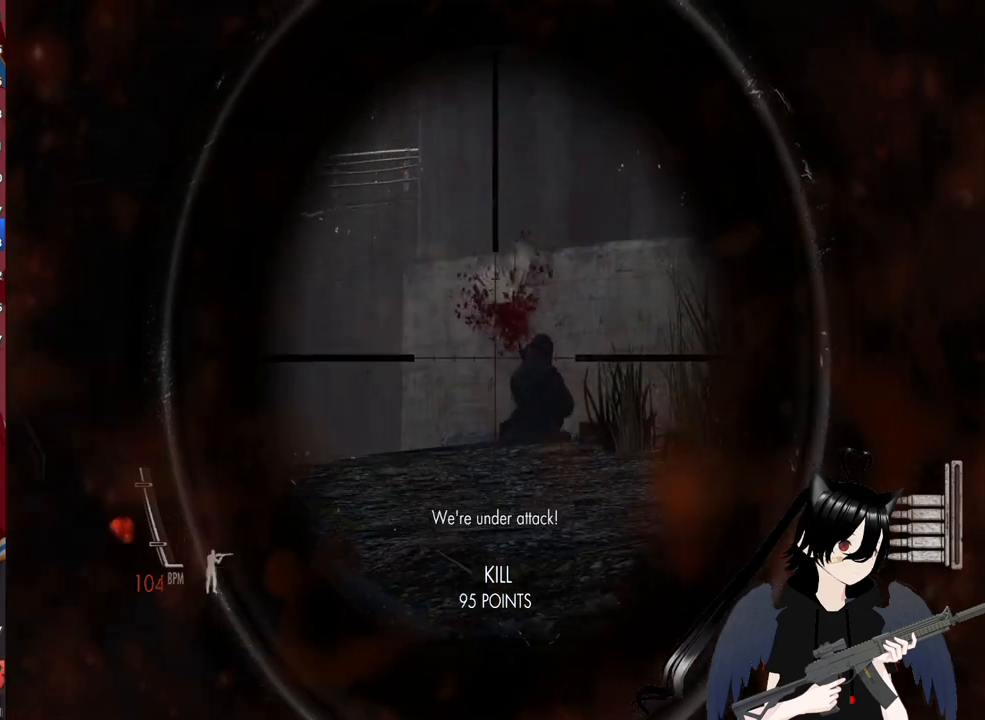
{"keys": ["d"], "mouse": [], "mouse_move": "still", "events": [[40, "mouse_right", "up"]]}
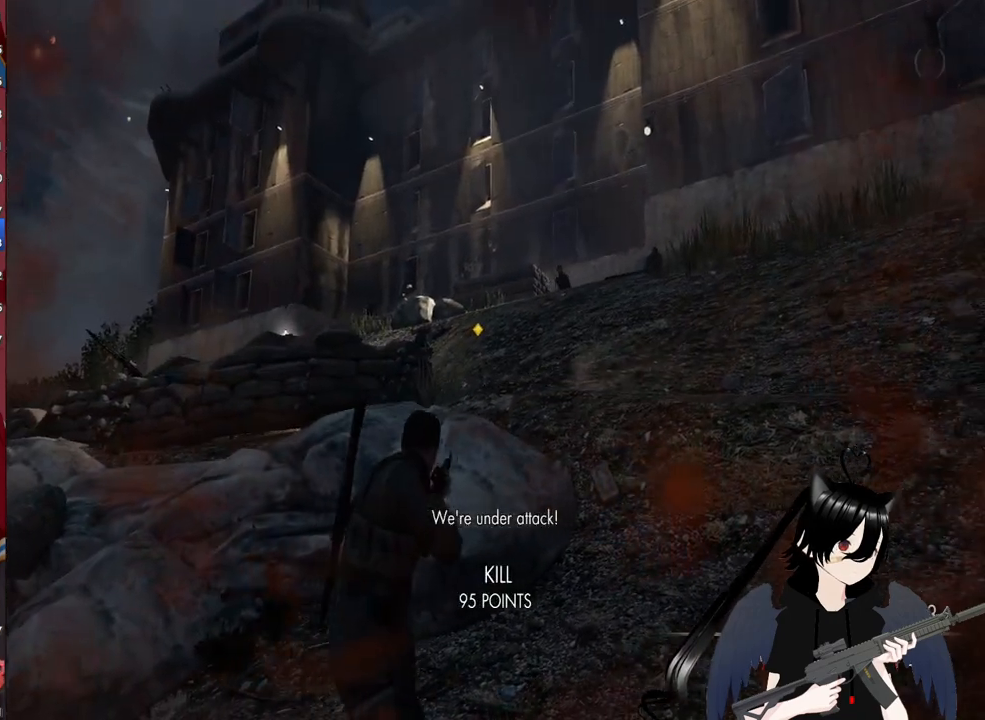
{"keys": ["a"], "mouse": ["right"], "mouse_move": "up-left", "events": [[60, "a", "down"], [60, "d", "up"], [200, "d", "down"], [260, "mouse_right", "down"], [300, "c", "down"], [340, "d", "up"], [440, "c", "up"]]}
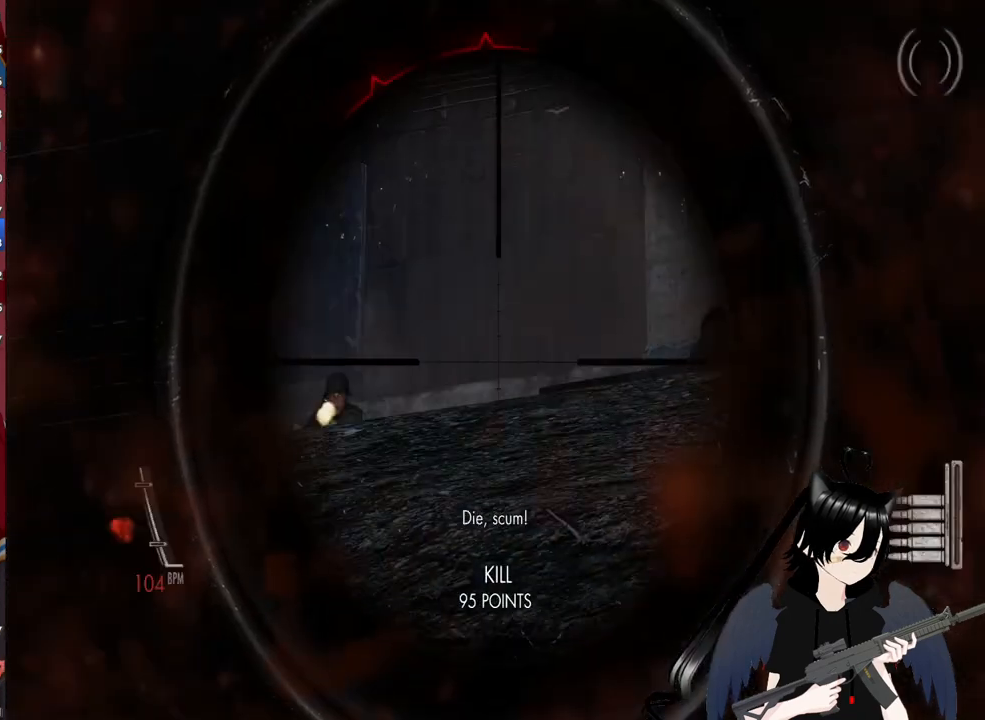
{"keys": ["a"], "mouse": ["right"], "mouse_move": "still", "events": [[40, "c", "down"], [120, "c", "up"]]}
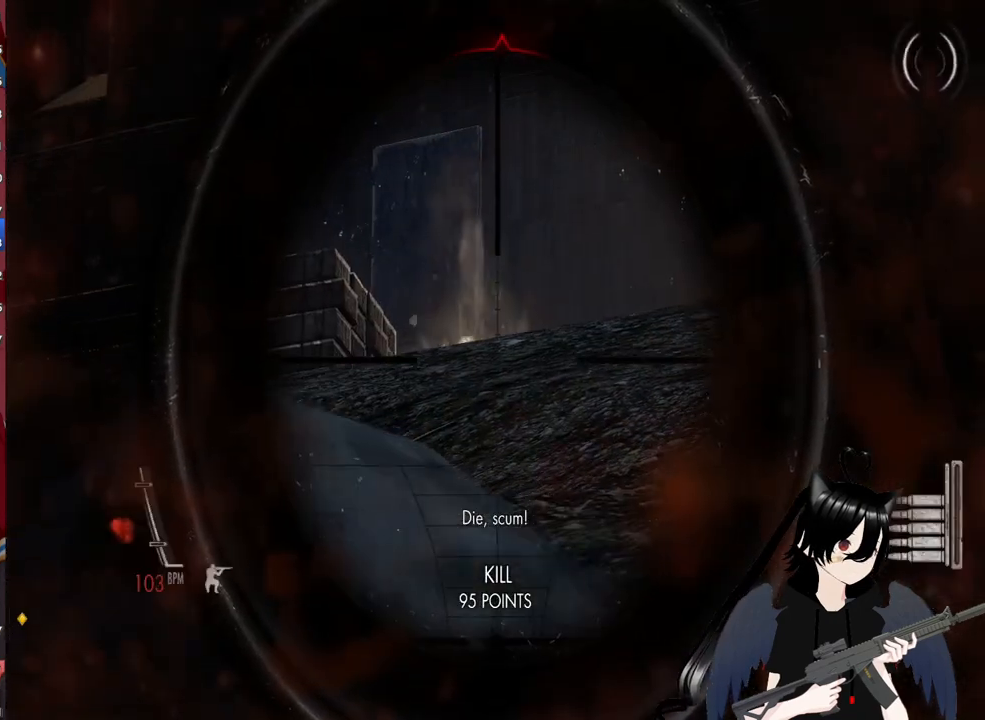
{"keys": [], "mouse": ["right"], "mouse_move": "still", "events": [[180, "a", "up"]]}
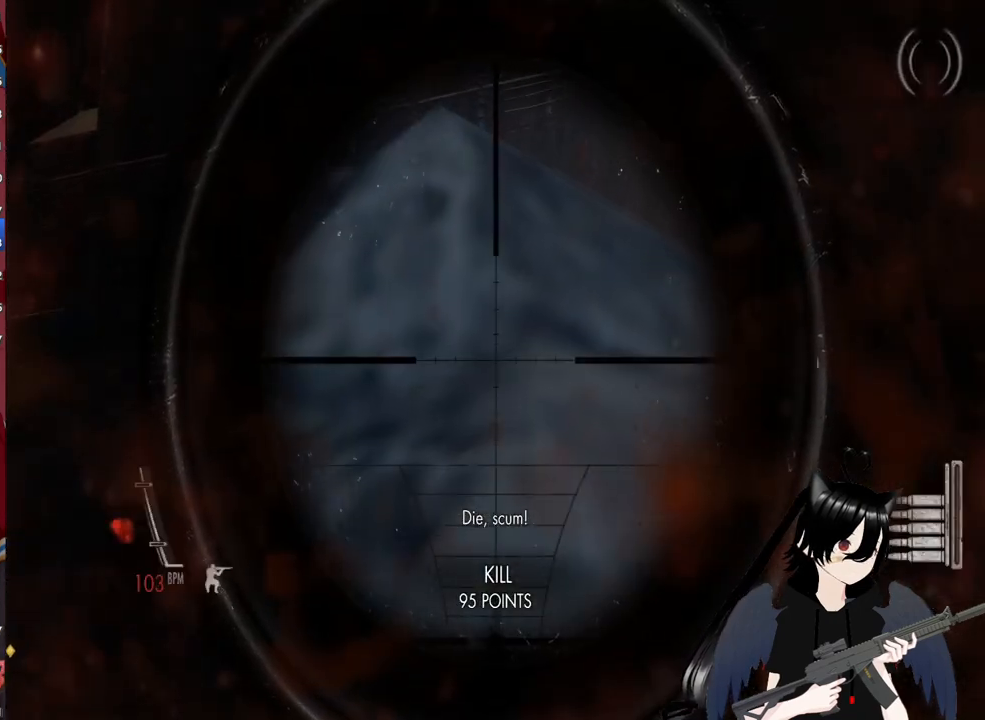
{"keys": [], "mouse": ["right"], "mouse_move": "still", "events": [[20, "d", "down"], [100, "c", "down"], [160, "d", "up"], [240, "c", "up"]]}
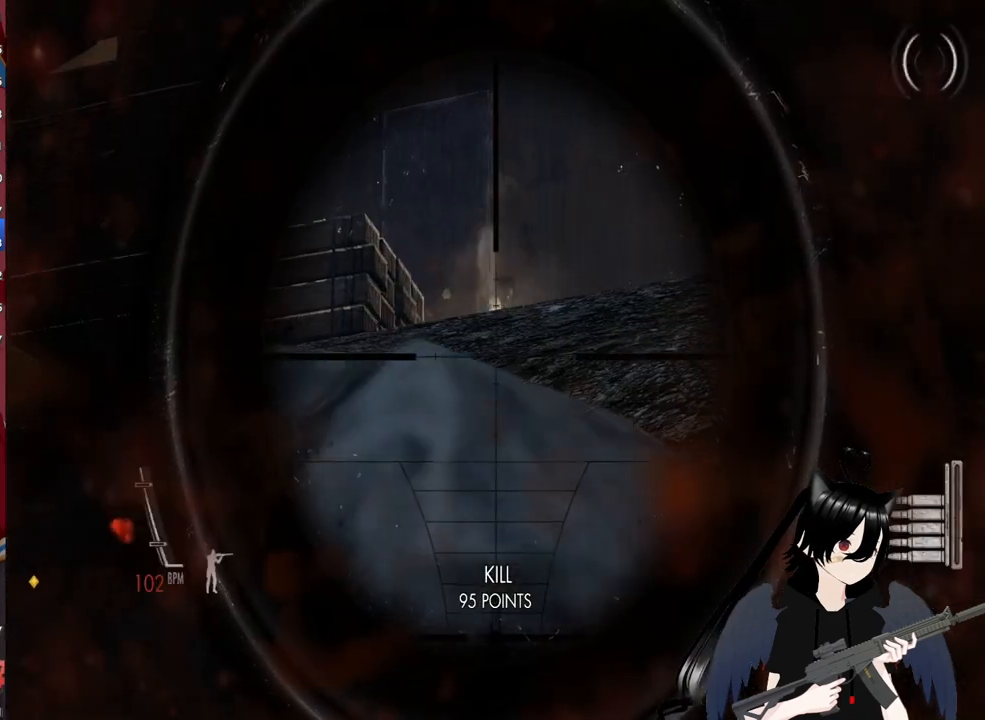
{"keys": [], "mouse": ["left", "right"], "mouse_move": "still", "events": [[460, "mouse_left", "down"]]}
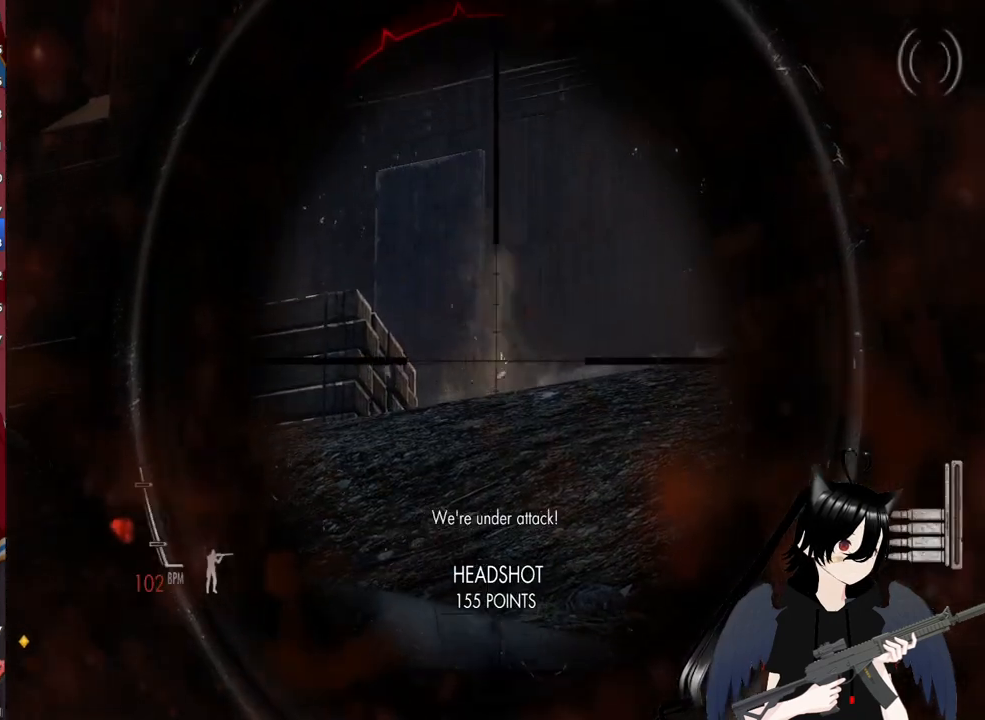
{"keys": ["c", "d"], "mouse": ["right"], "mouse_move": "still", "events": [[40, "c", "down"], [100, "mouse_left", "up"], [180, "d", "down"], [180, "mouse_right", "up"], [240, "c", "up"], [420, "c", "down"], [420, "mouse_right", "down"]]}
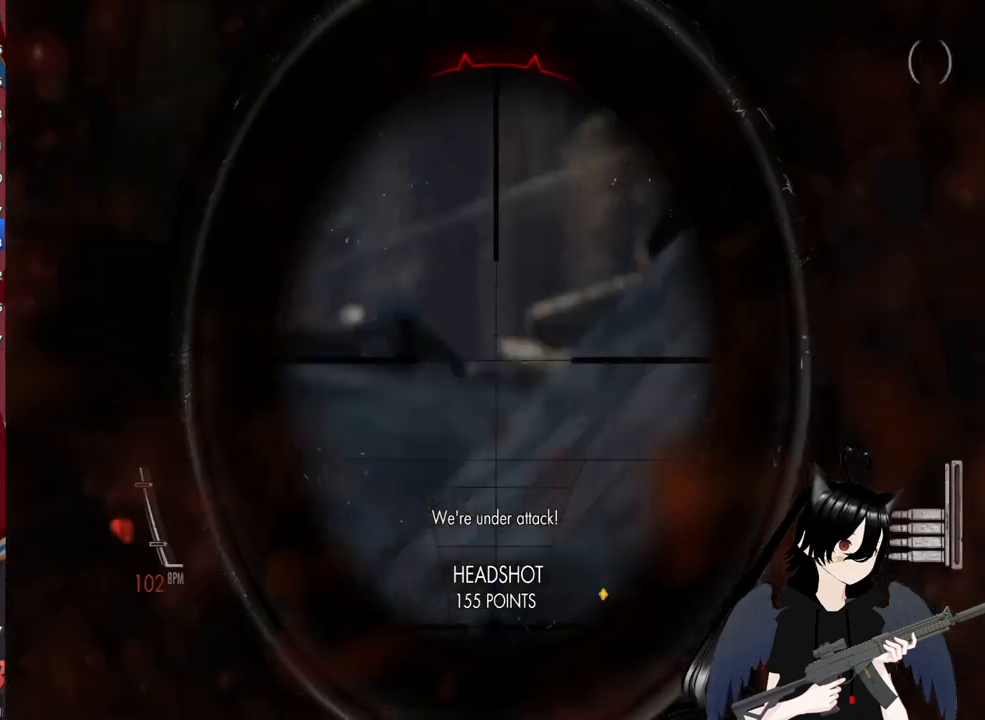
{"keys": [], "mouse": ["right"], "mouse_move": "still", "events": [[100, "c", "up"], [380, "d", "up"]]}
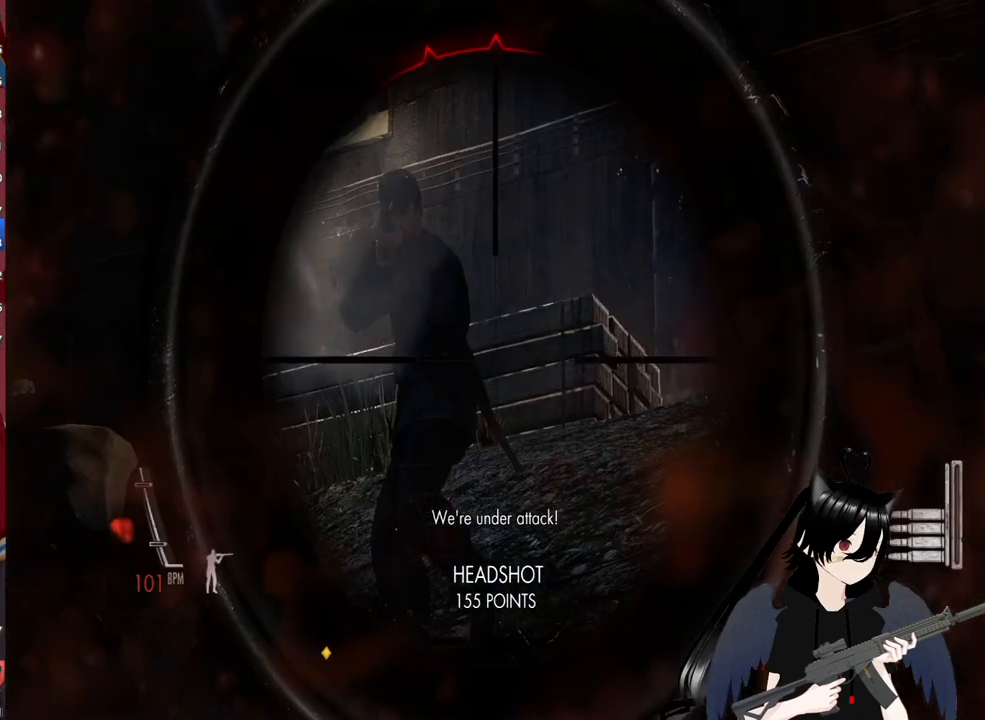
{"keys": ["c", "d"], "mouse": [], "mouse_move": "down", "events": [[120, "a", "down"], [260, "mouse_left", "down"], [360, "c", "down"], [400, "a", "up"], [400, "mouse_left", "up"], [400, "mouse_right", "up"], [500, "d", "down"]]}
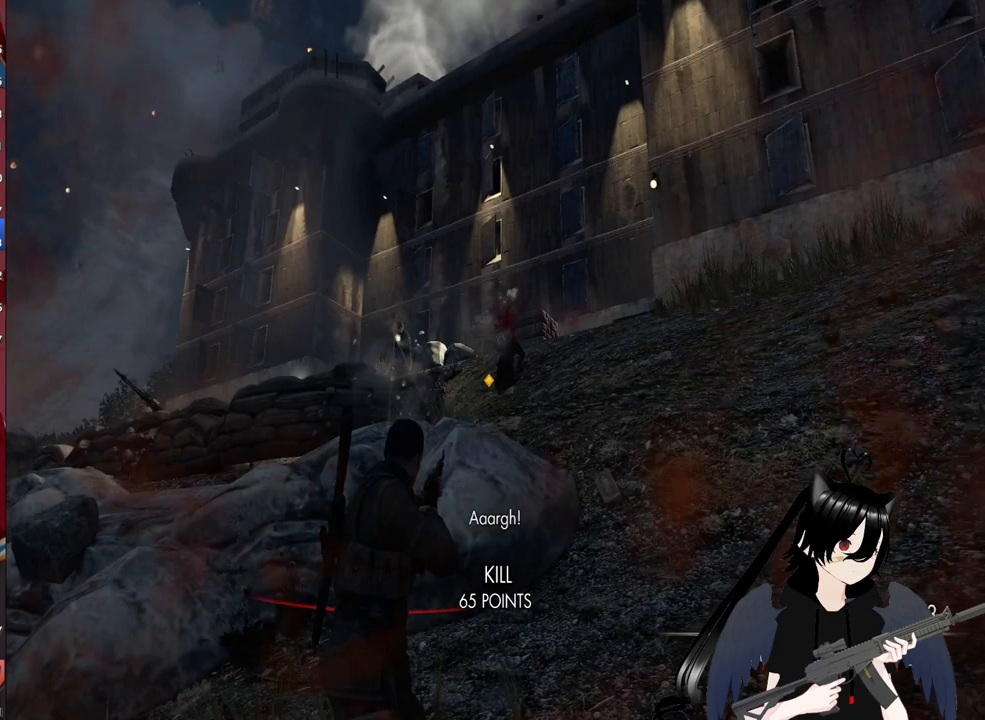
{"keys": ["d"], "mouse": [], "mouse_move": "still", "events": [[40, "c", "up"], [180, "c", "down"], [380, "c", "up"]]}
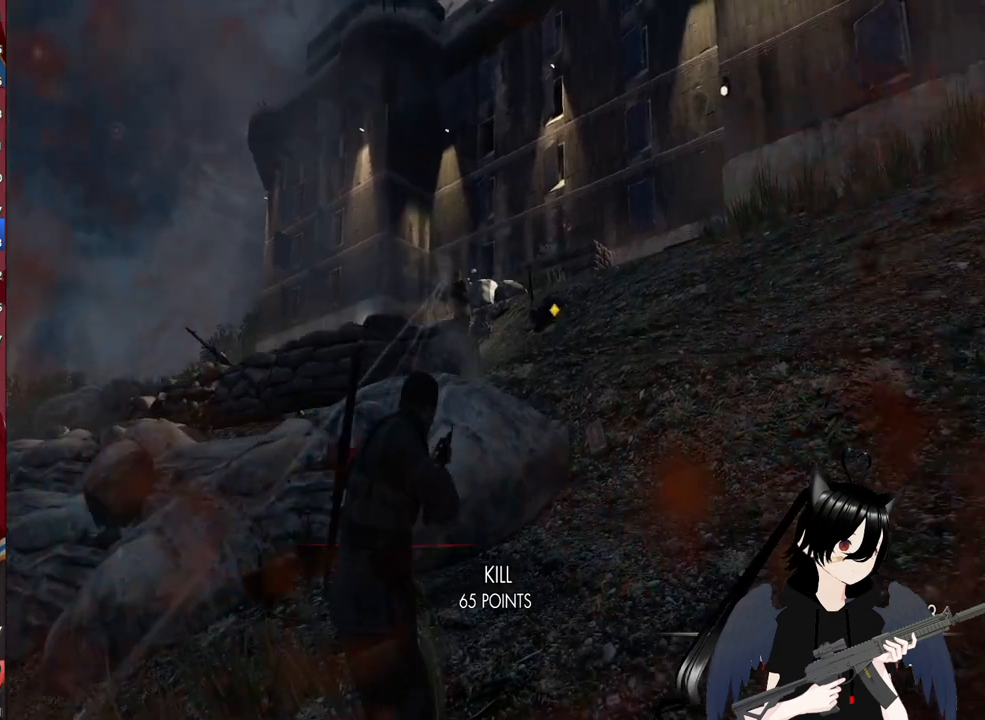
{"keys": [], "mouse": ["right"], "mouse_move": "up-right", "events": [[160, "mouse_right", "down"], [200, "d", "up"], [260, "a", "down"], [400, "a", "up"]]}
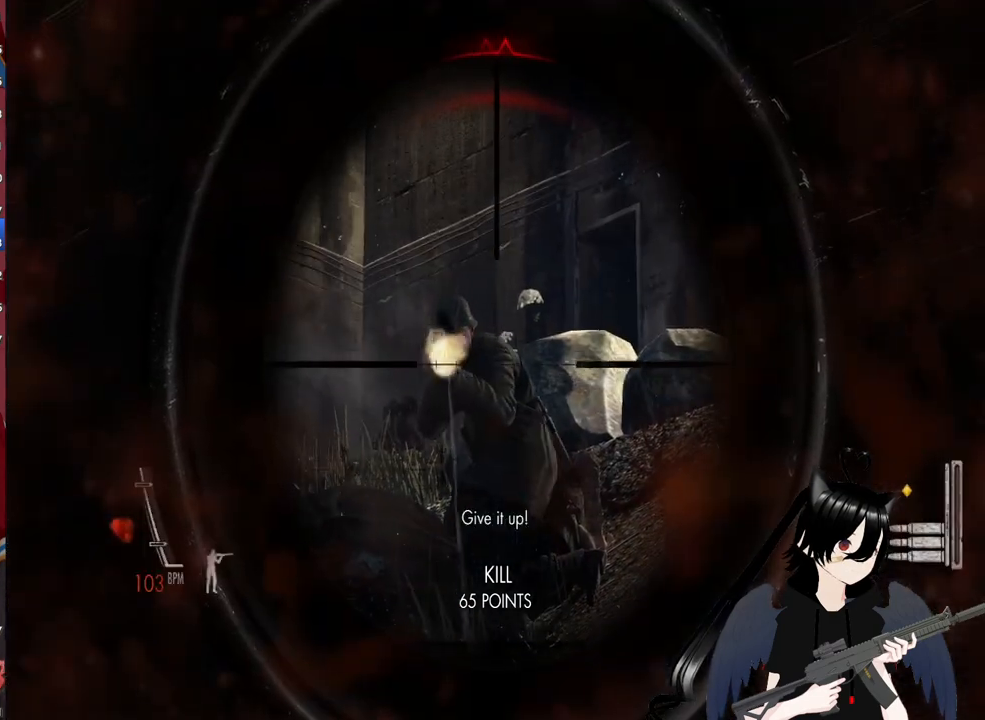
{"keys": ["c", "d"], "mouse": [], "mouse_move": "still", "events": [[40, "a", "down"], [80, "mouse_left", "down"], [180, "c", "down"], [180, "mouse_left", "up"], [260, "a", "up"], [300, "mouse_right", "up"], [360, "c", "up"], [360, "d", "down"], [460, "c", "down"]]}
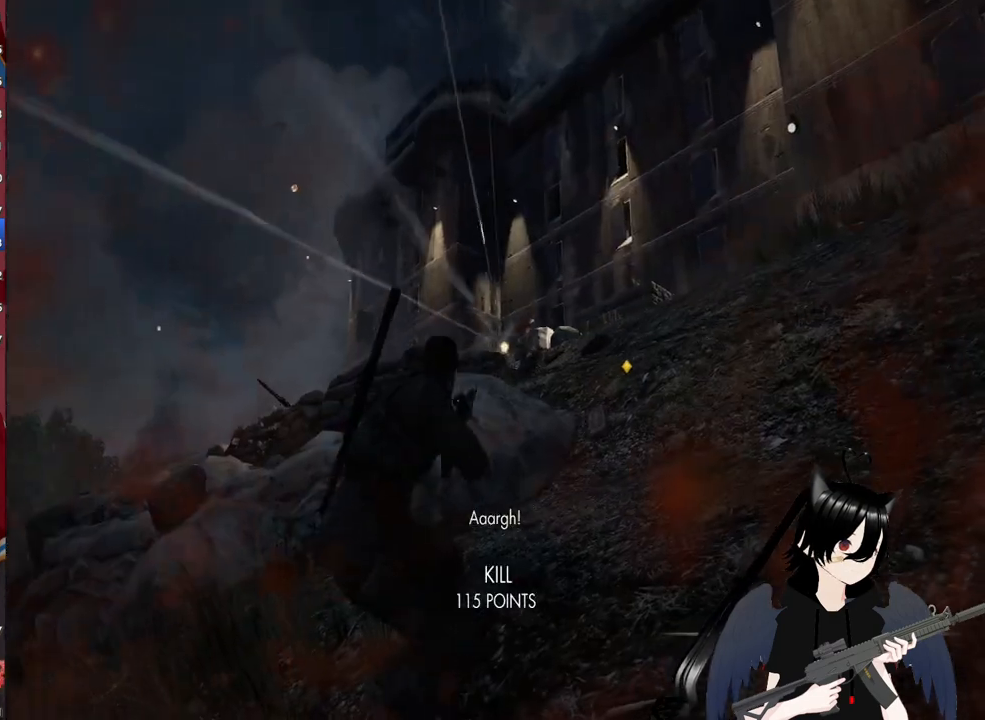
{"keys": [], "mouse": ["right"], "mouse_move": "right", "events": [[180, "c", "up"], [280, "mouse_right", "down"], [420, "d", "up"]]}
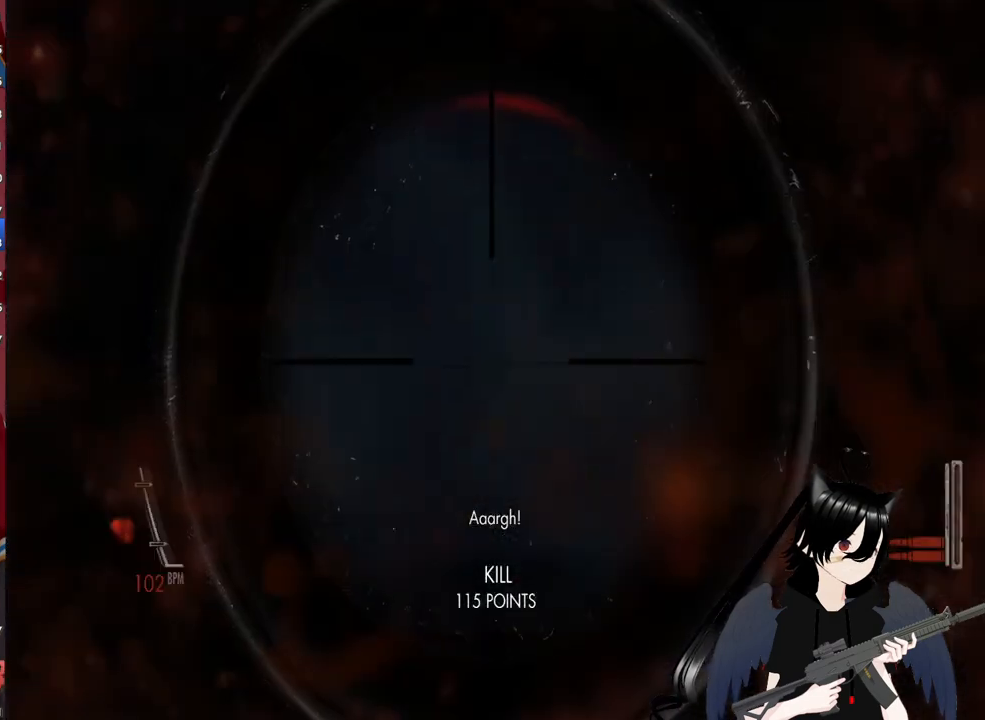
{"keys": [], "mouse": ["right"], "mouse_move": "still", "events": [[60, "c", "down"], [200, "c", "up"], [300, "c", "down"], [380, "c", "up"]]}
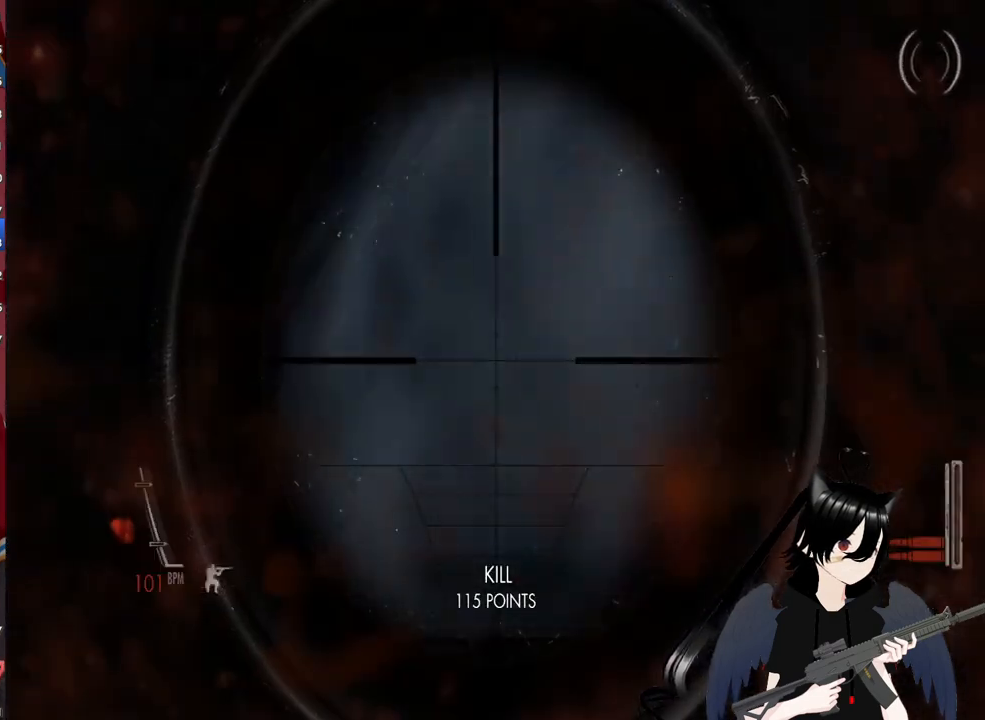
{"keys": ["d"], "mouse": ["right"], "mouse_move": "still", "events": [[80, "d", "down"], [300, "d", "up"], [500, "d", "down"]]}